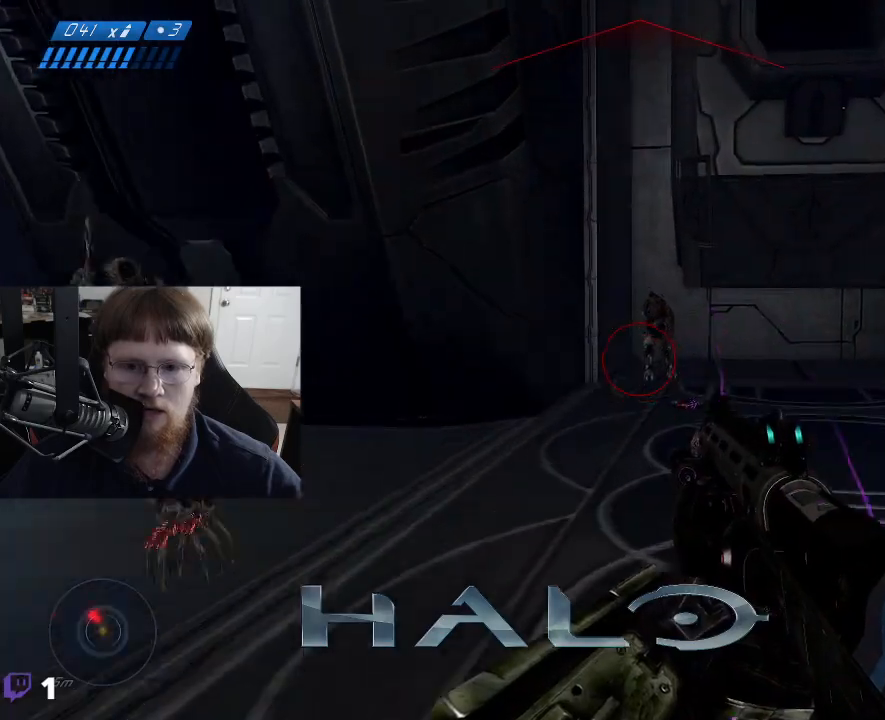
Gameplay with keyboard and mouse; each line is a JSON object with the keys held at the frame after it. "events" lists presses ("down") and releases ("up") of "1", "2", "3", "4", "5", "a", "alt", "c", "caps_lock", "ctrl", "d", "e", "f", "g", "q", "r", "s", "shift", "space", "t", "tab", "v", "w", "x" and "z" between this image and that frame as [ms after this image, input, new state], when the widget could be followed in between. No other keys are recorded. Mouse buttons are not recorded. Not read: mouse_move.
{"keys": ["d", "w"], "events": []}
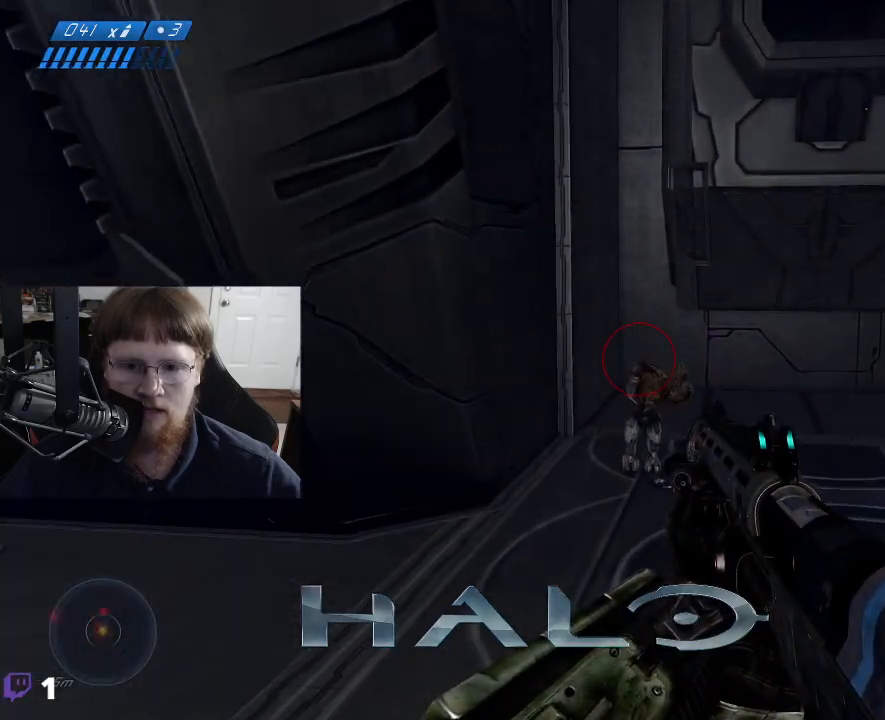
{"keys": ["d"], "events": [[500, "w", "up"]]}
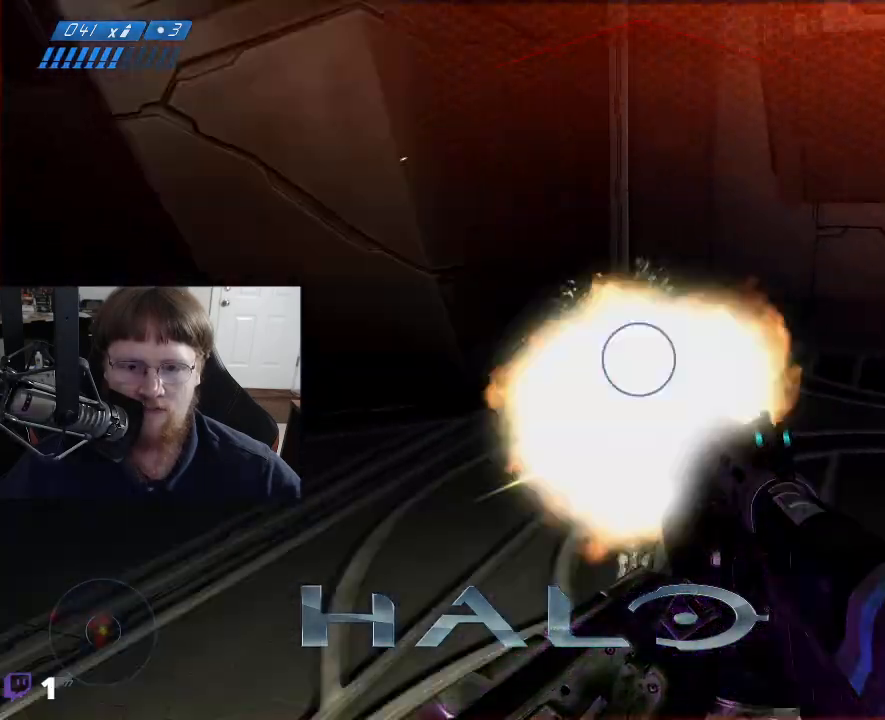
{"keys": ["d"], "events": []}
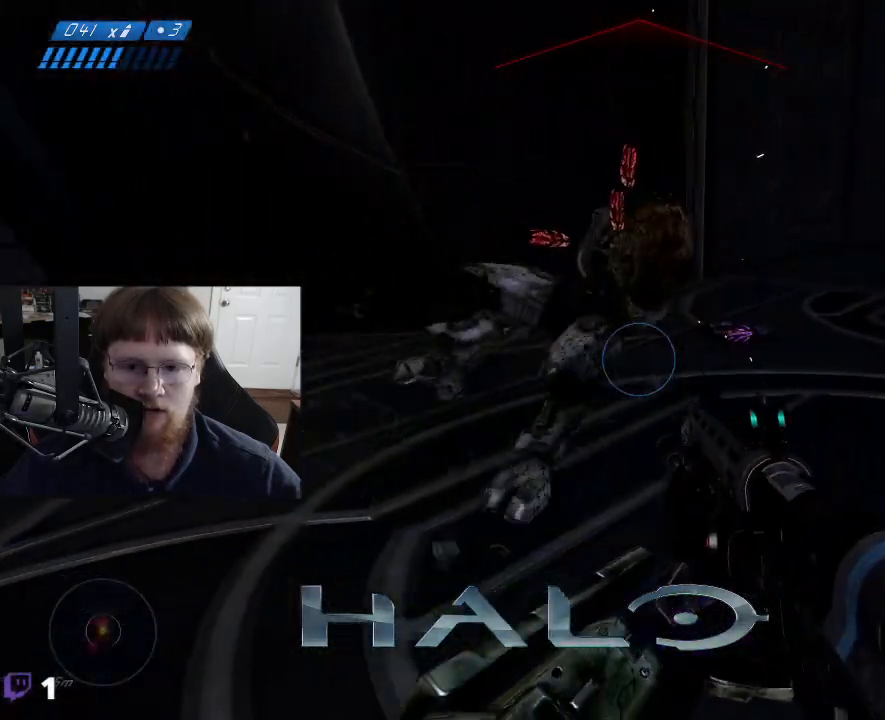
{"keys": ["s"], "events": [[117, "s", "down"], [384, "d", "up"]]}
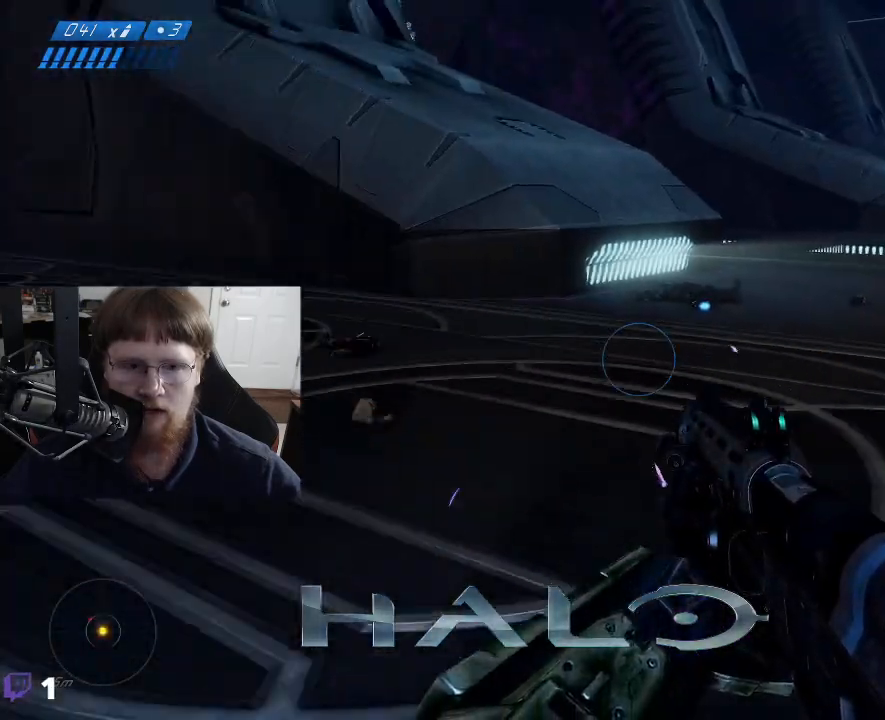
{"keys": ["a", "w"], "events": [[34, "a", "down"], [84, "s", "up"], [217, "w", "down"]]}
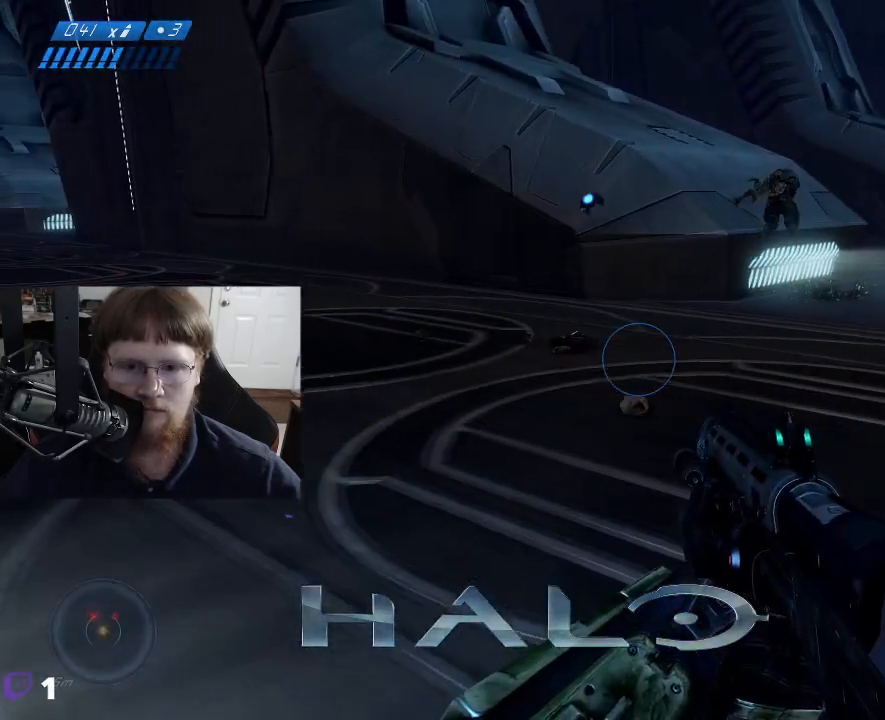
{"keys": ["a", "w"], "events": []}
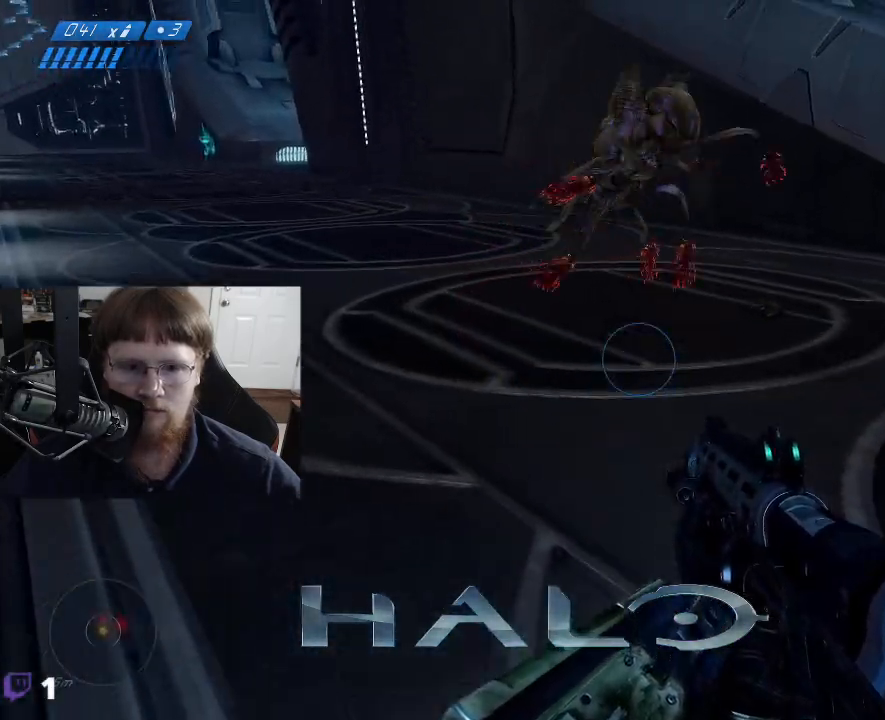
{"keys": ["w"], "events": [[384, "a", "up"]]}
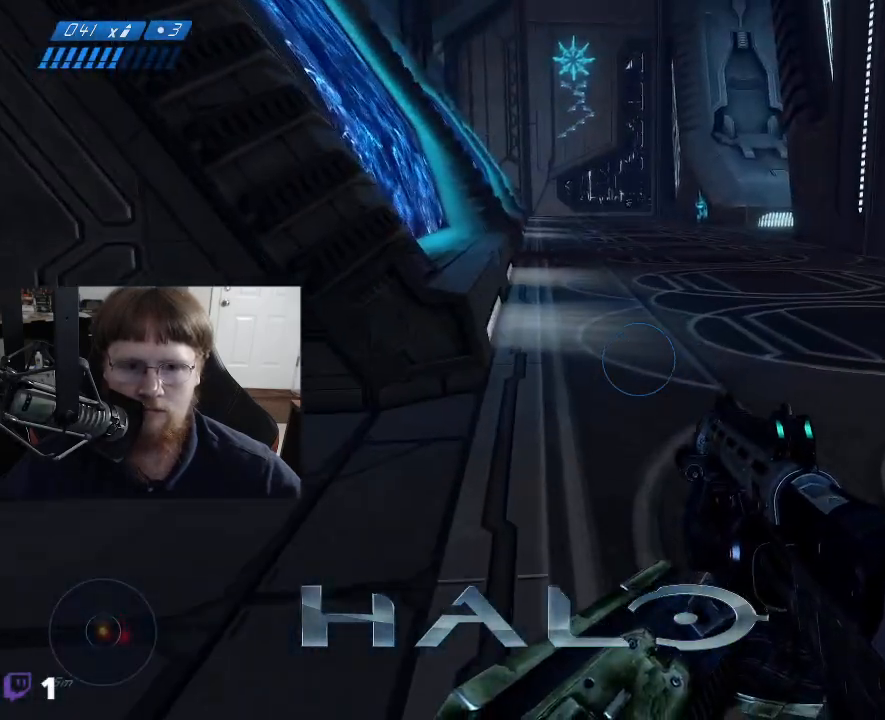
{"keys": ["w"], "events": [[84, "r", "down"], [167, "r", "up"]]}
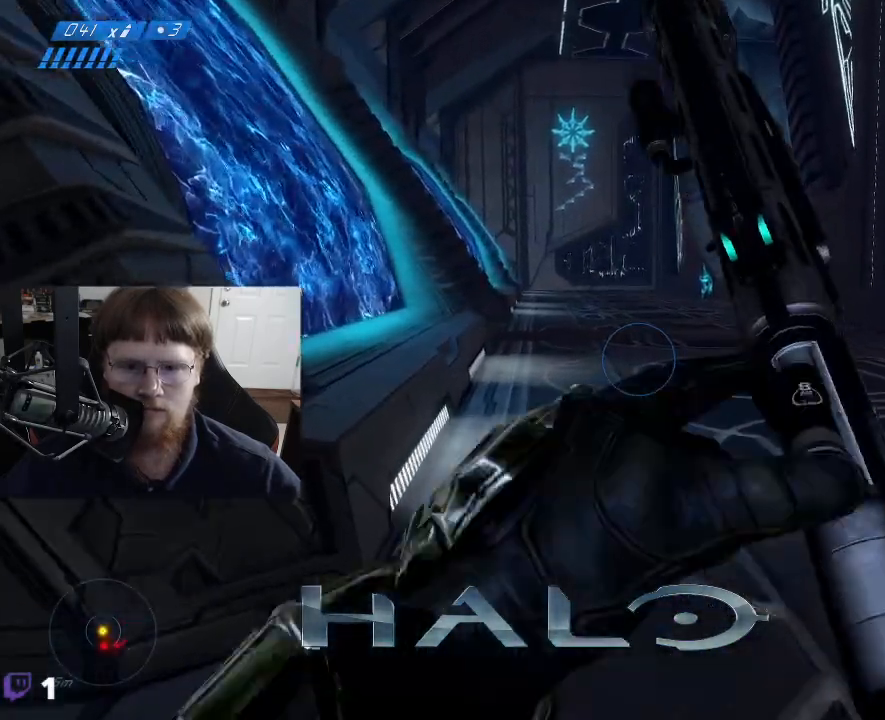
{"keys": ["w"], "events": []}
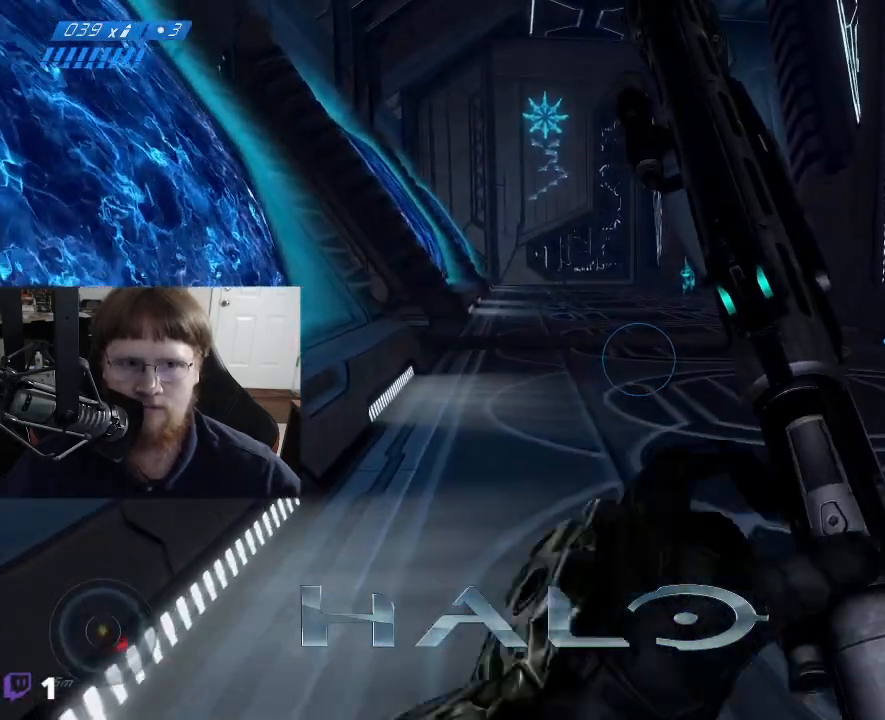
{"keys": [], "events": [[117, "w", "up"]]}
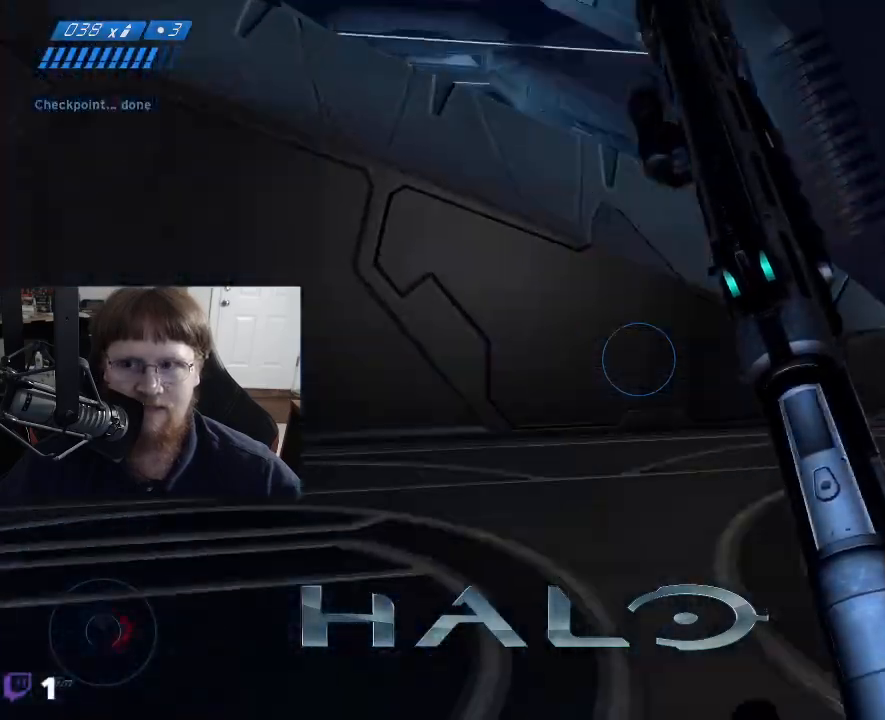
{"keys": ["a"], "events": [[84, "a", "down"], [267, "a", "up"], [500, "a", "down"]]}
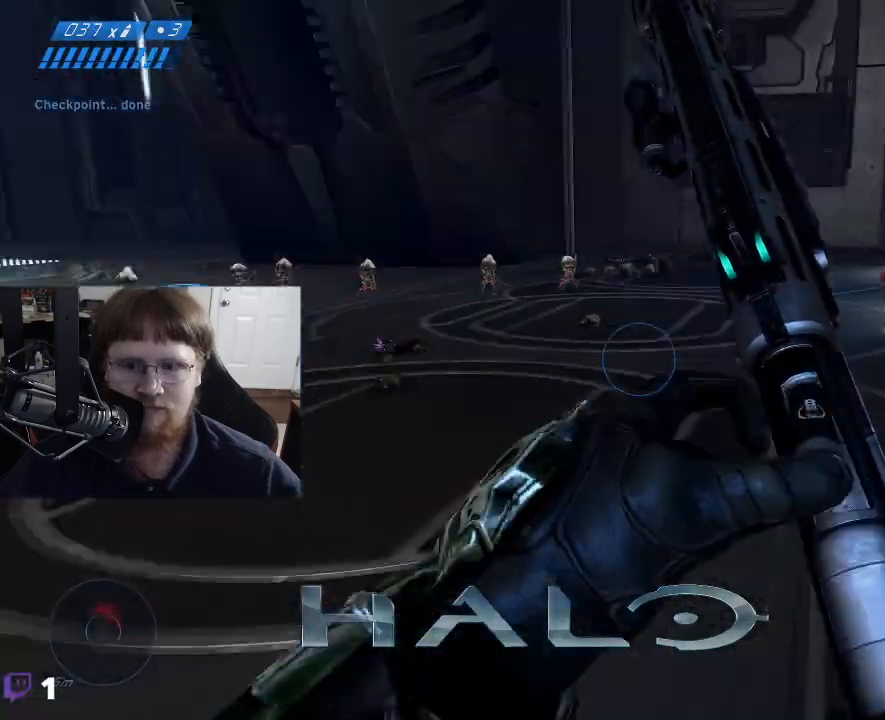
{"keys": [], "events": [[284, "a", "up"]]}
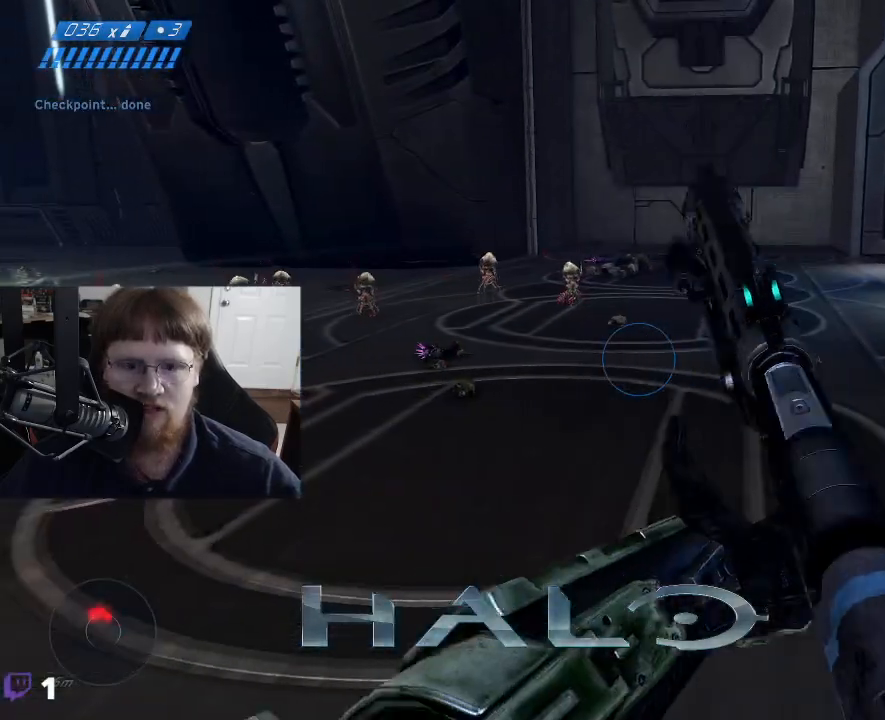
{"keys": ["w"], "events": [[67, "w", "down"]]}
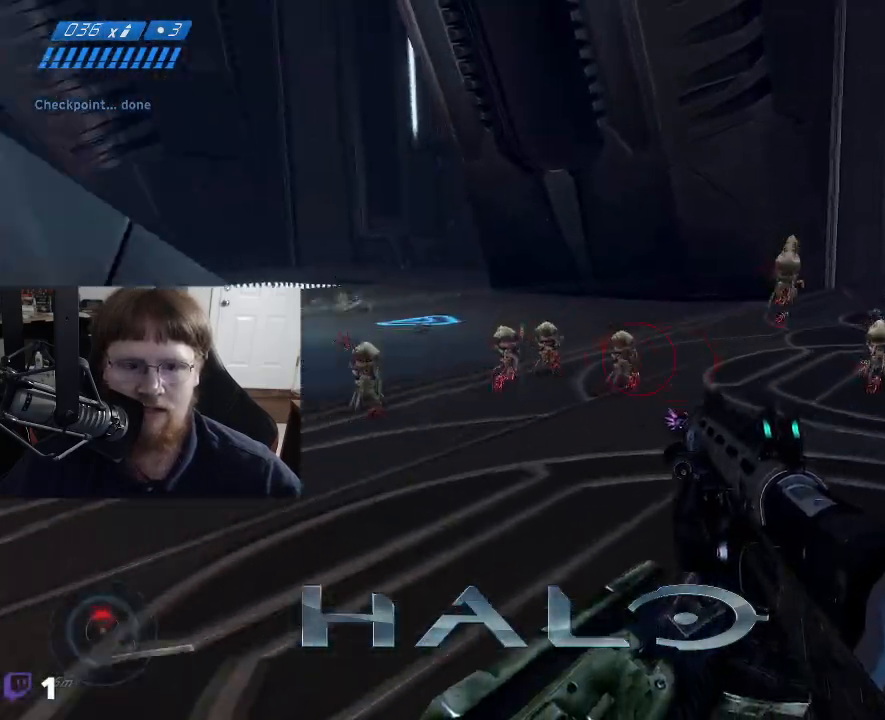
{"keys": [], "events": [[317, "d", "down"], [450, "d", "up"], [500, "w", "up"]]}
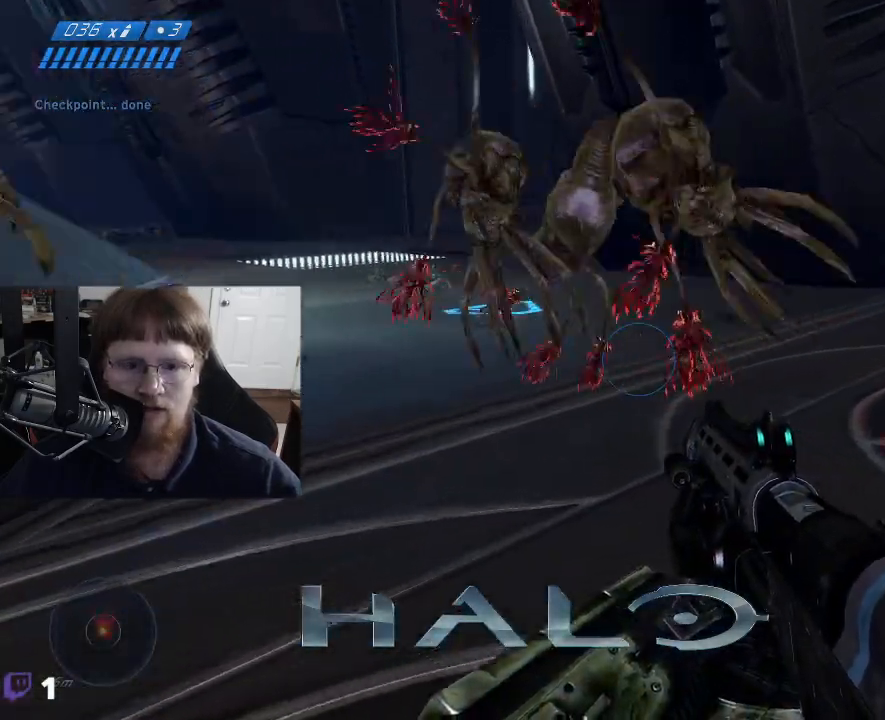
{"keys": [], "events": []}
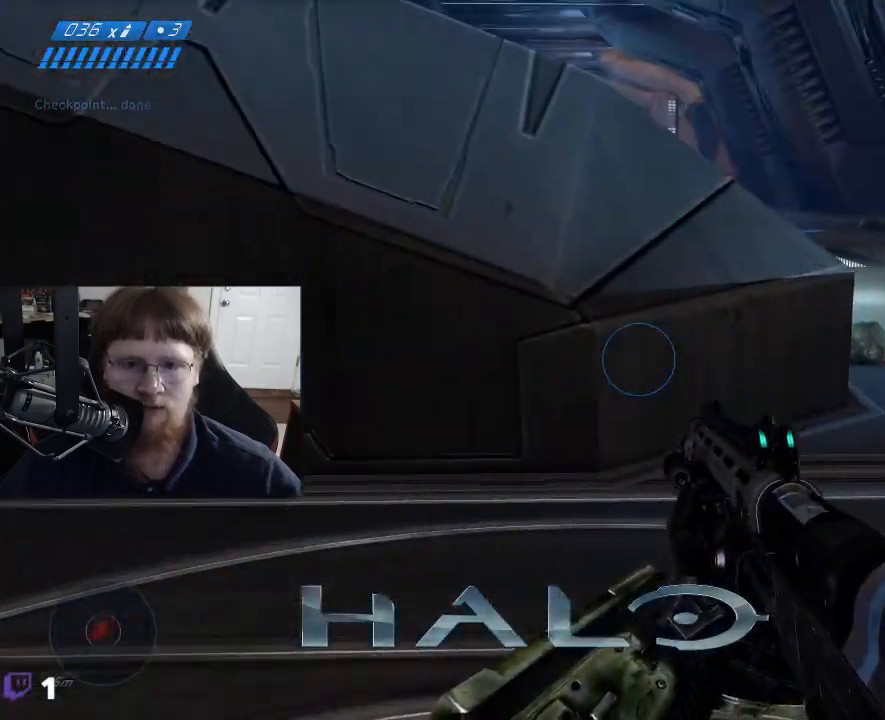
{"keys": [], "events": []}
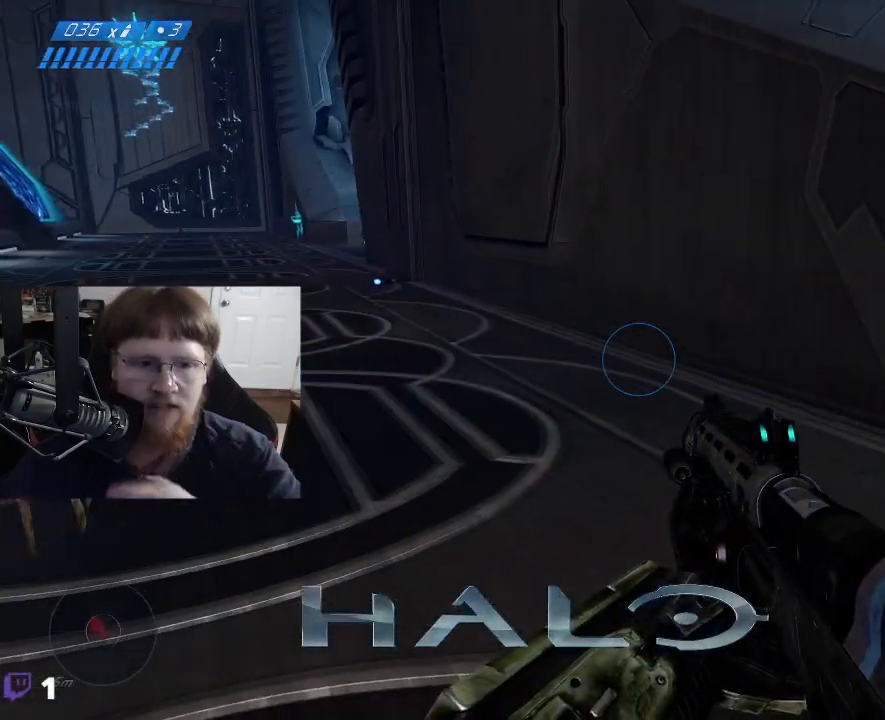
{"keys": [], "events": []}
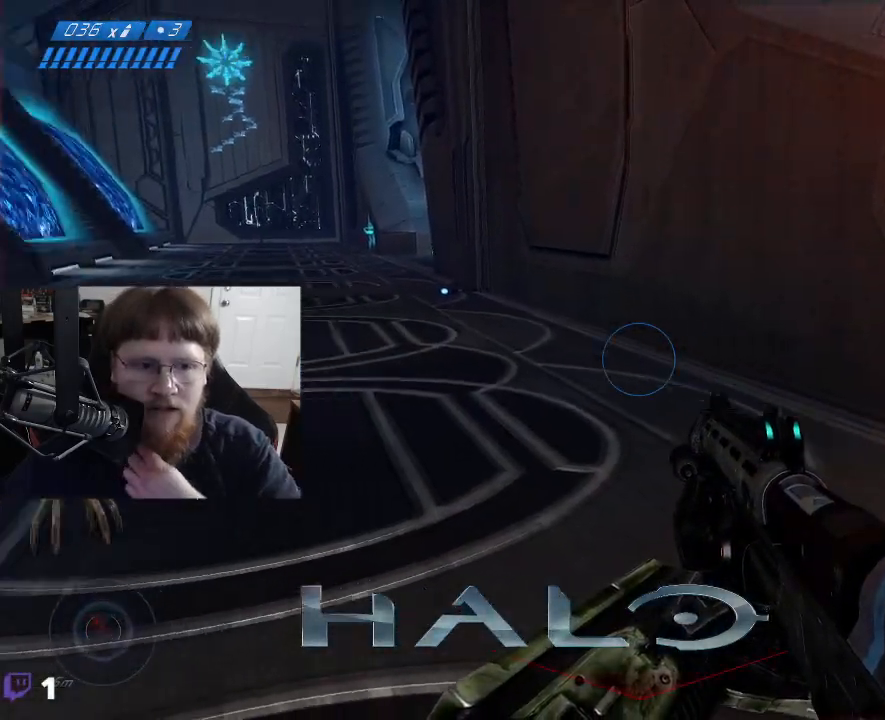
{"keys": [], "events": []}
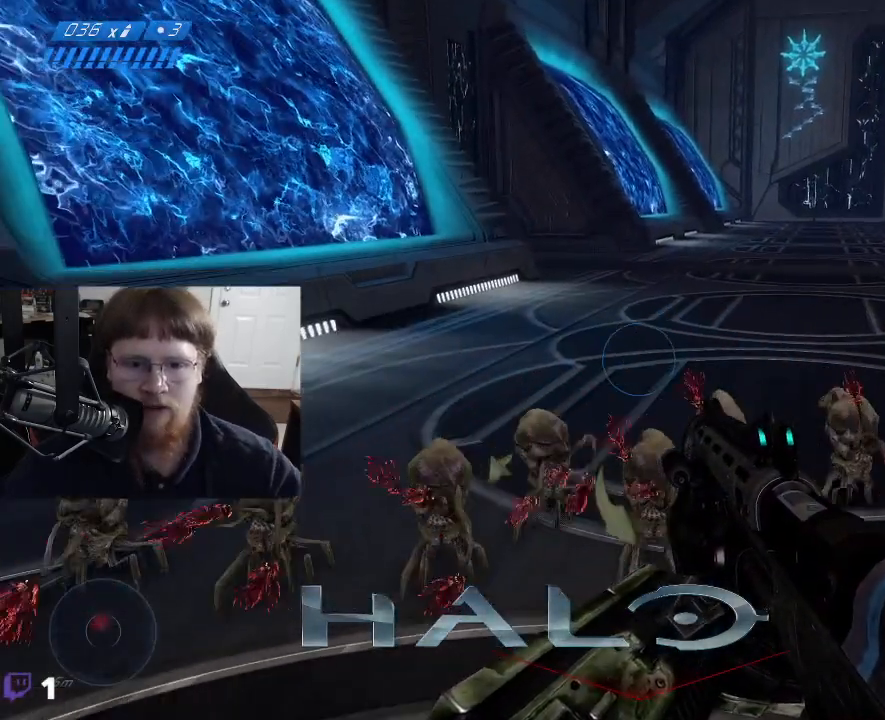
{"keys": [], "events": []}
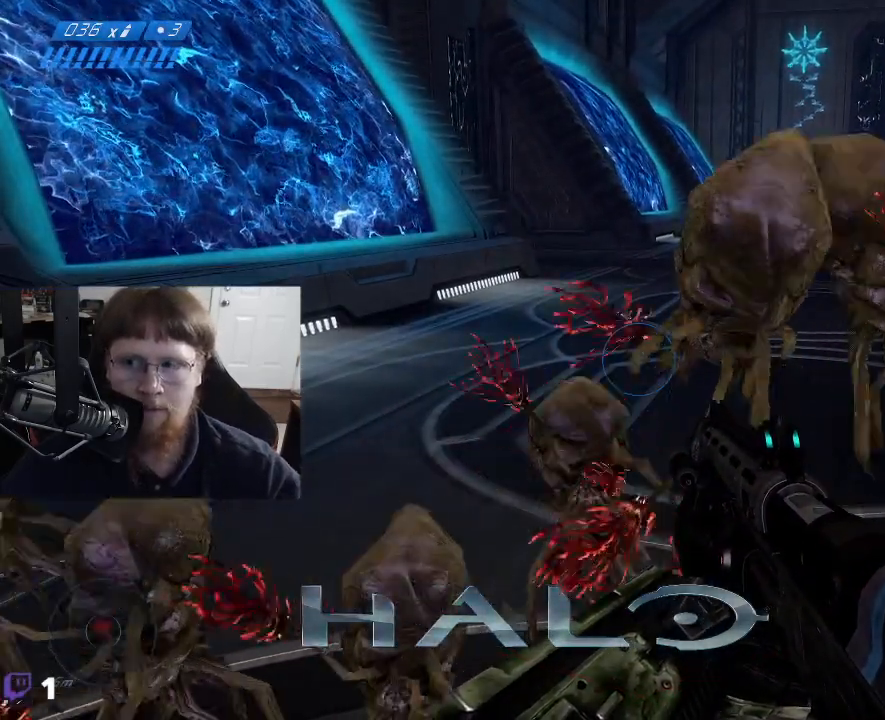
{"keys": [], "events": []}
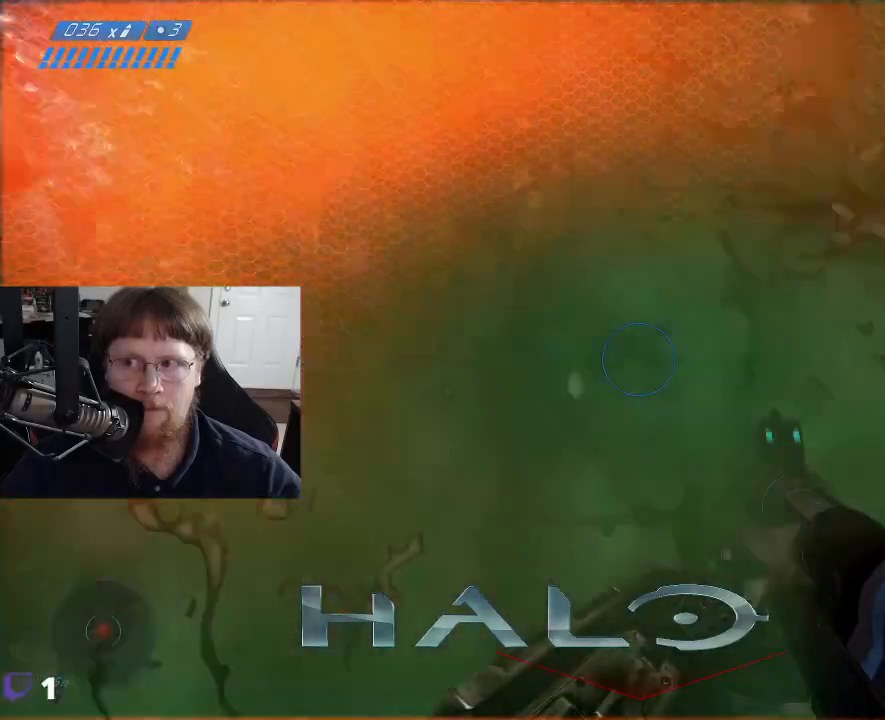
{"keys": ["a"], "events": [[234, "a", "down"]]}
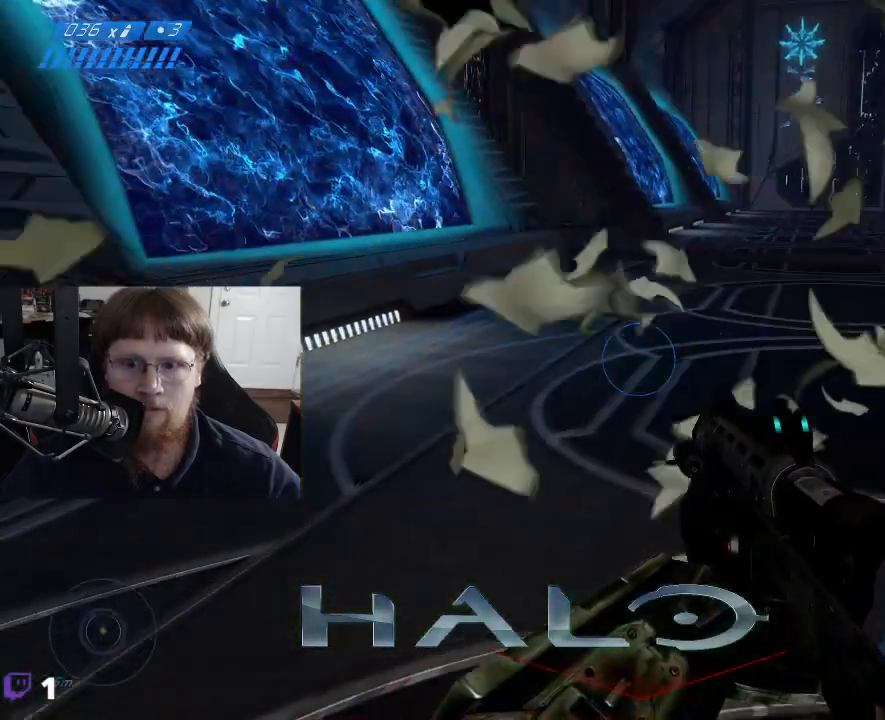
{"keys": [], "events": [[250, "a", "up"]]}
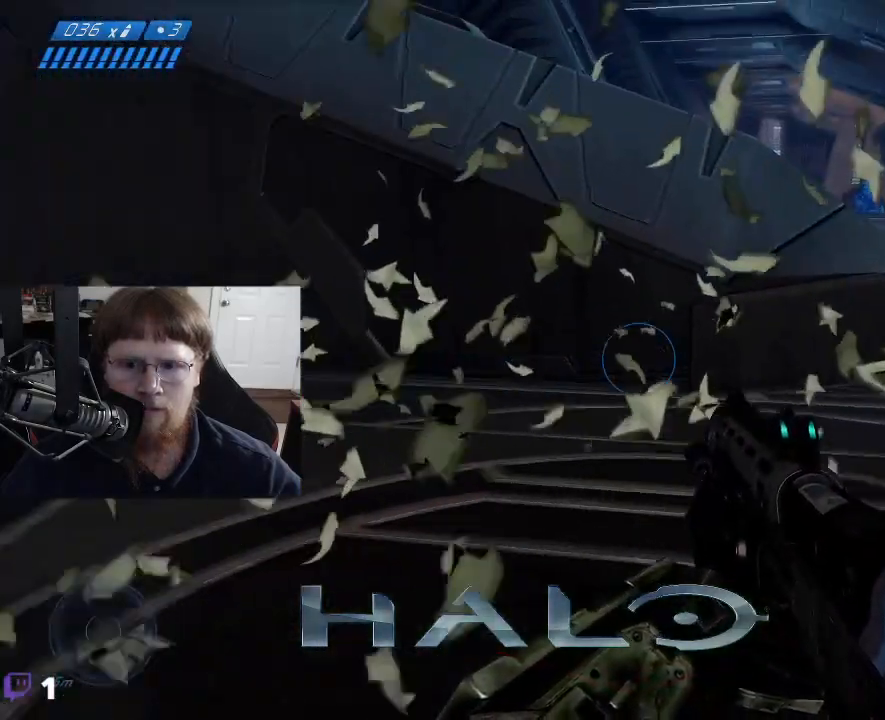
{"keys": [], "events": []}
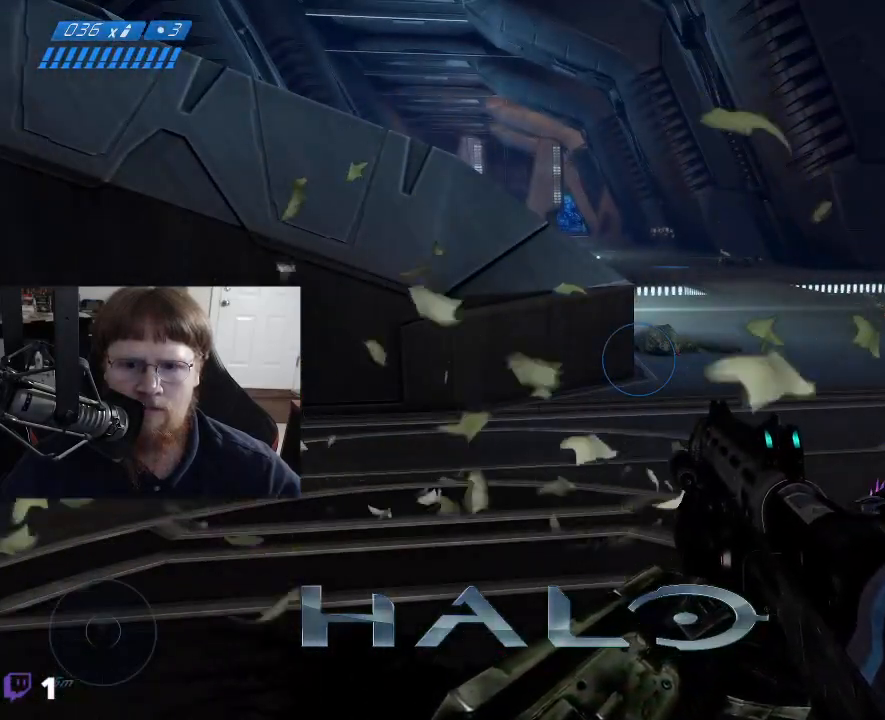
{"keys": [], "events": []}
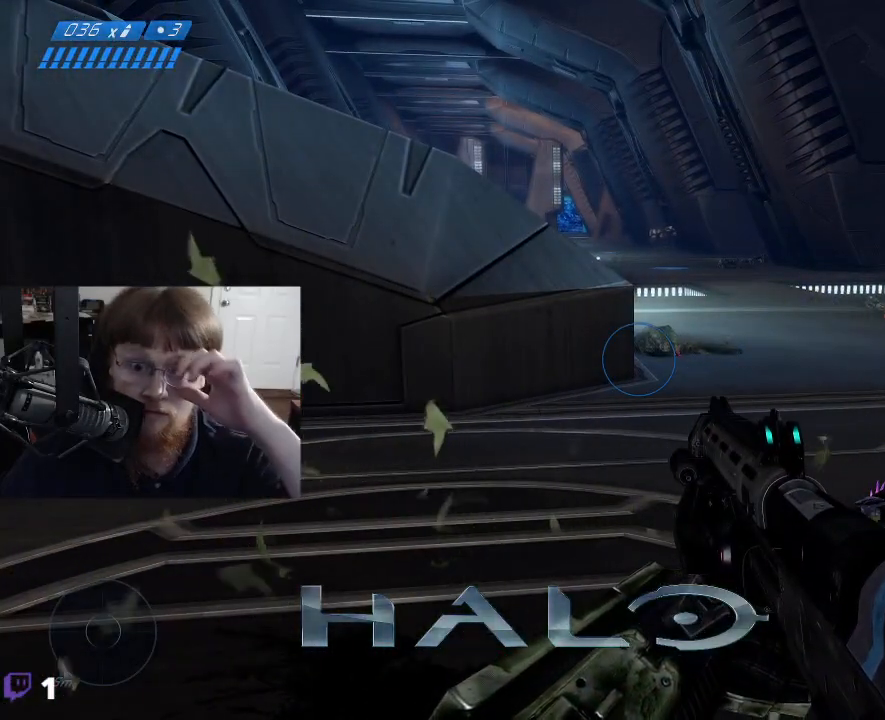
{"keys": [], "events": []}
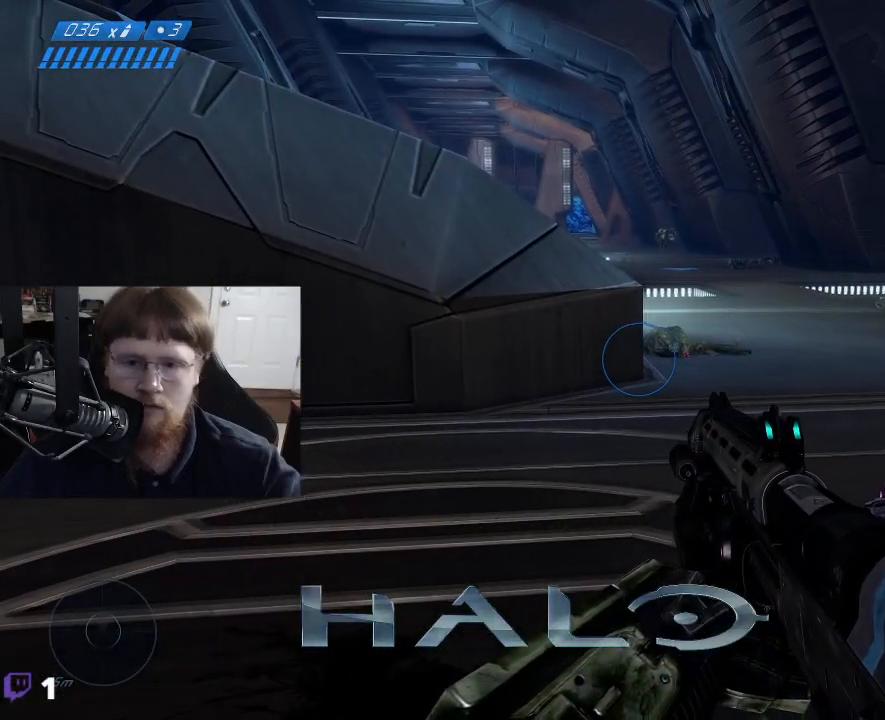
{"keys": [], "events": []}
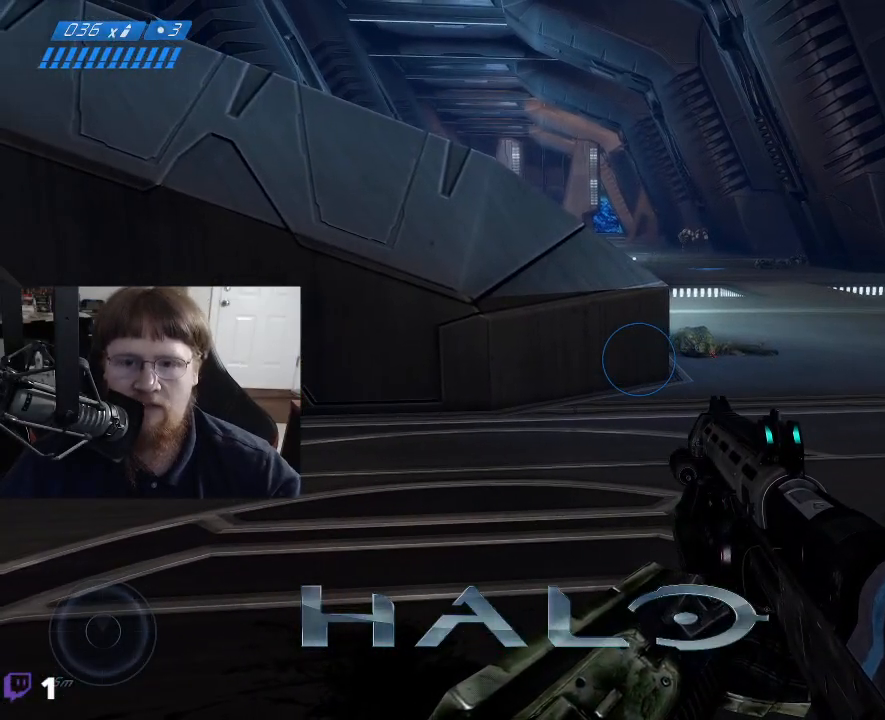
{"keys": [], "events": []}
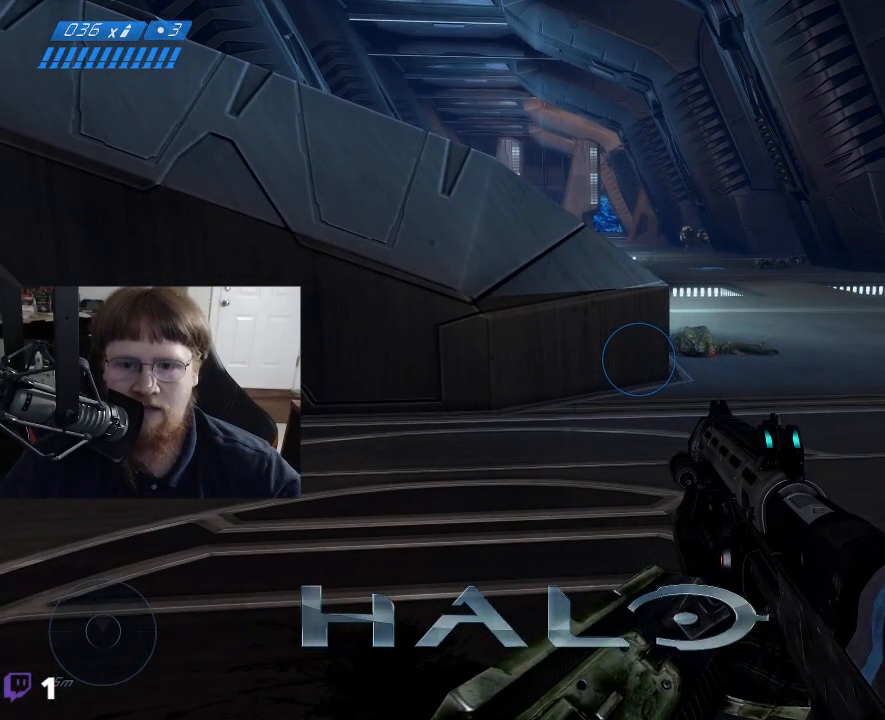
{"keys": [], "events": []}
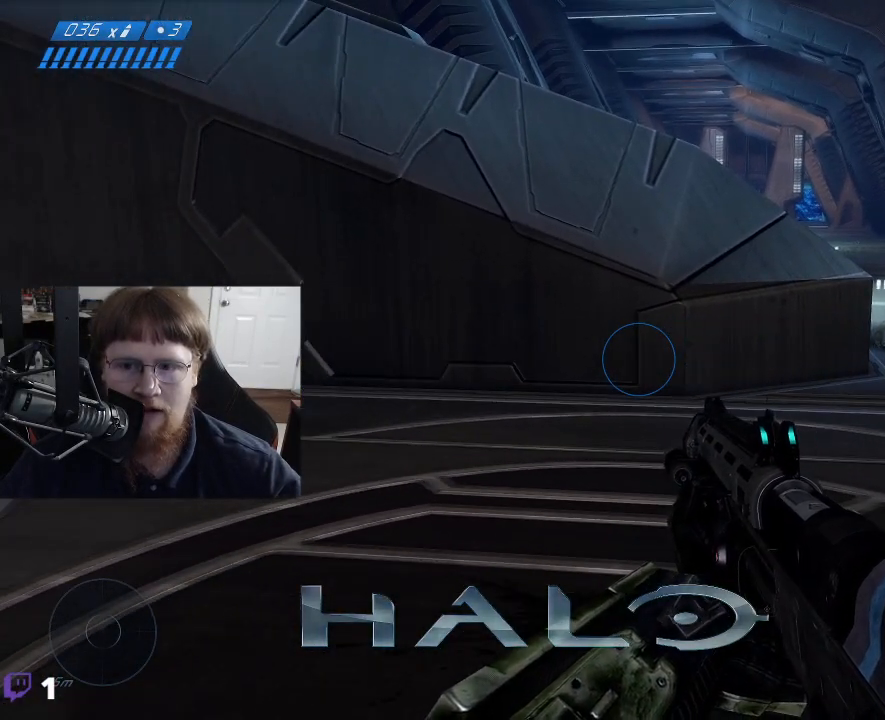
{"keys": ["w"], "events": [[450, "w", "down"]]}